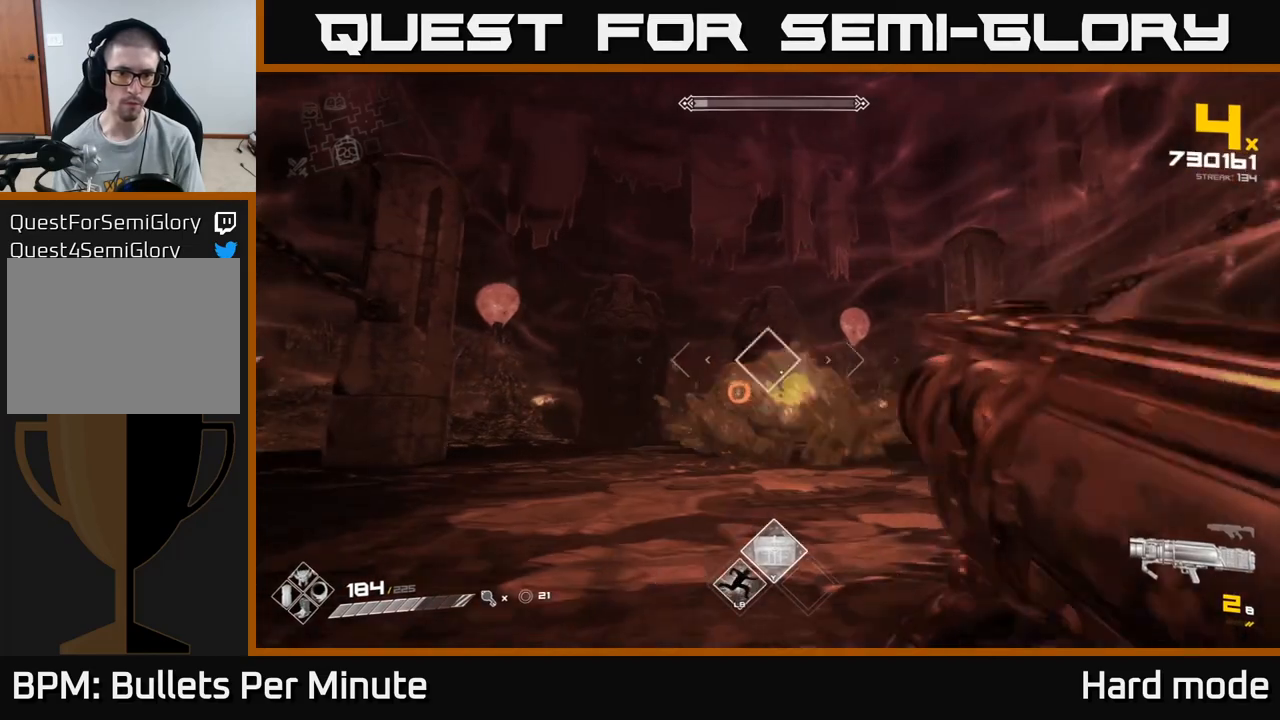
Gameplay with a controller (Xbox layout); each line is a JSON object with the inputs held at the frame after it (dt_ms = milliseconds from this image to that frame). "events" lists button and stick changes between this image and that frame as [ms after this image, input, new state], when the widget could be followed in between.
{"dt_ms": 500, "buttons": [], "left_stick": "up-left", "right_stick": "center", "events": [[83, "left_stick", "up-left"], [317, "R2", "down"], [450, "R2", "up"]]}
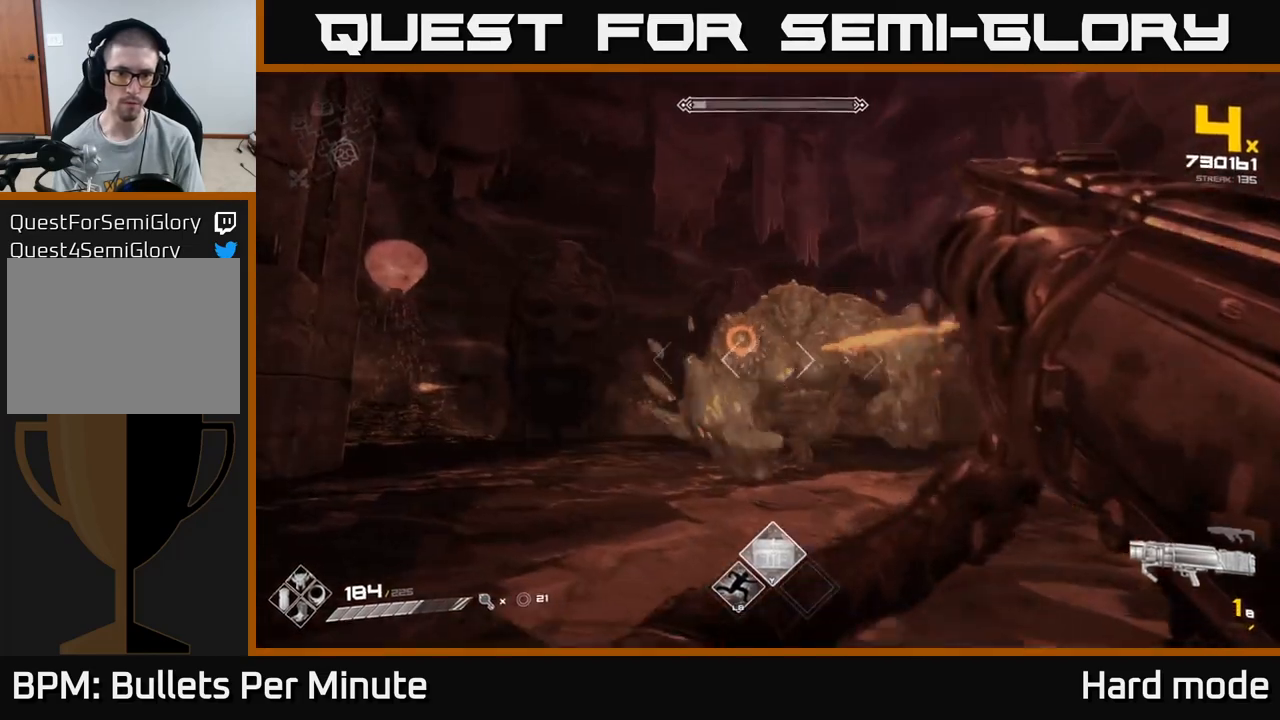
{"dt_ms": 500, "buttons": ["R2"], "left_stick": "left", "right_stick": "center", "events": [[150, "left_stick", "left"], [183, "right_stick", "right"], [333, "right_stick", "center"], [433, "R2", "down"]]}
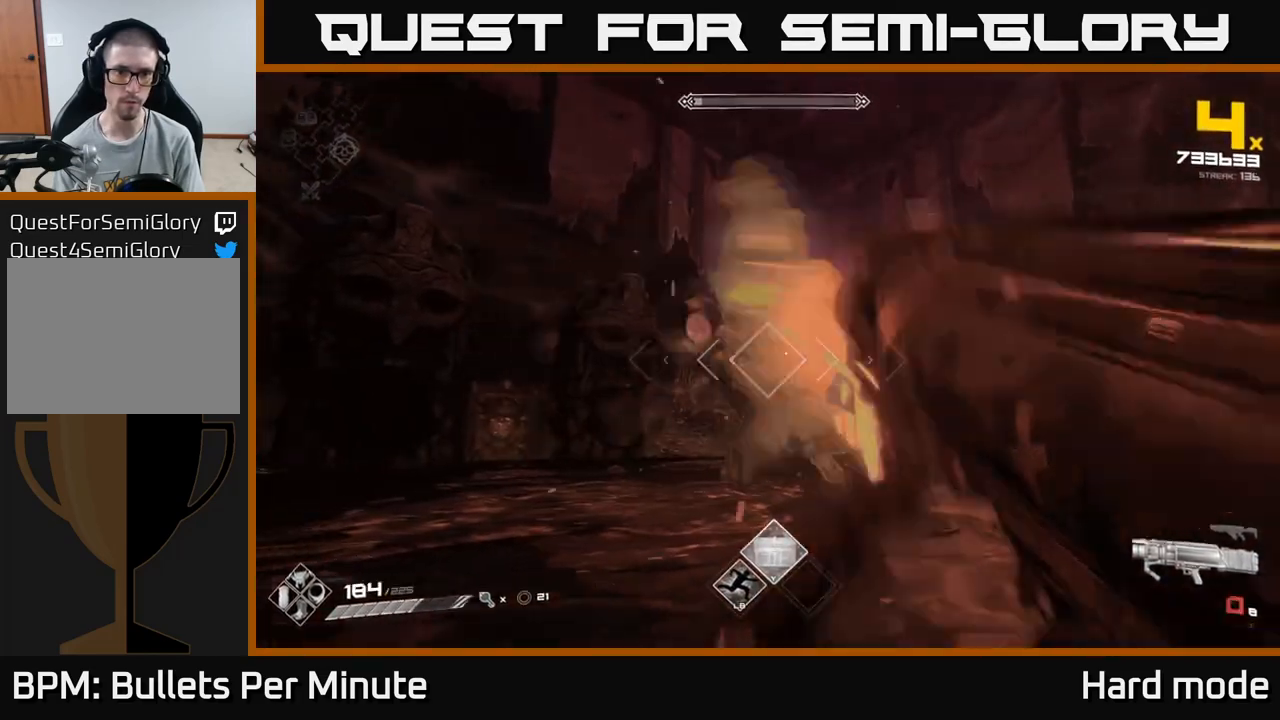
{"dt_ms": 500, "buttons": [], "left_stick": "left", "right_stick": "right", "events": [[83, "R2", "up"], [333, "right_stick", "right"]]}
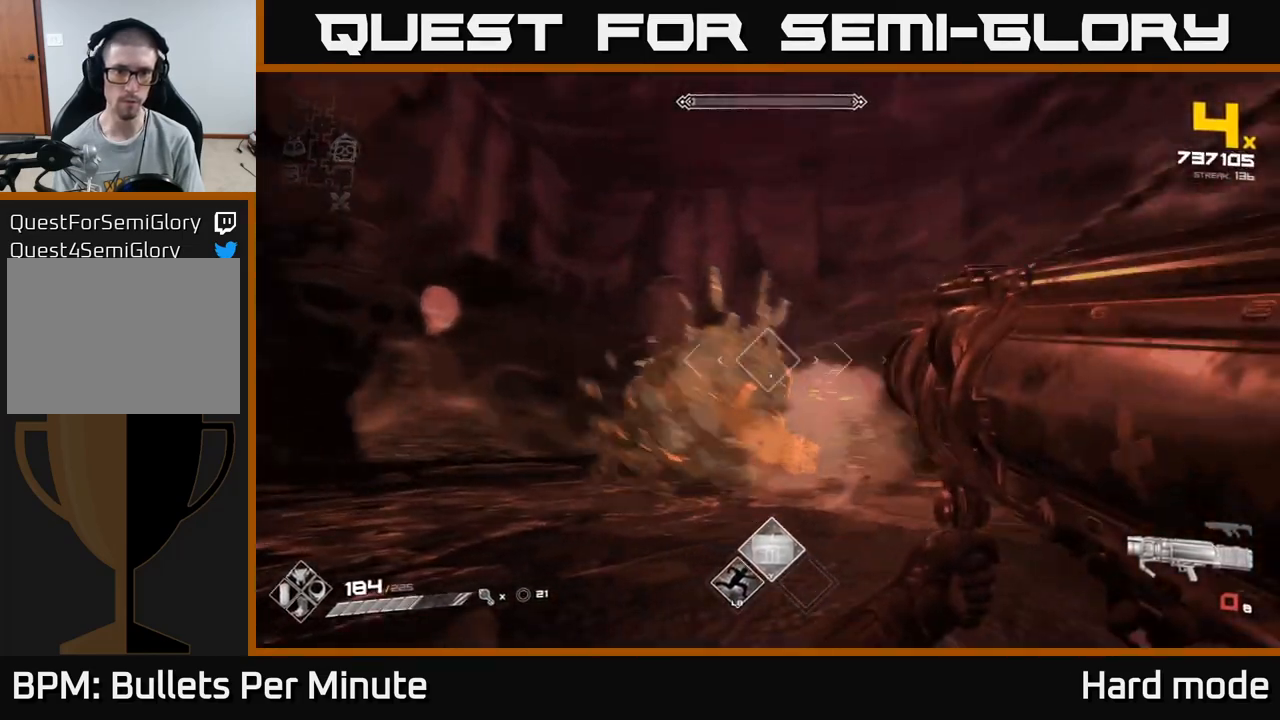
{"dt_ms": 500, "buttons": [], "left_stick": "left", "right_stick": "center", "events": [[50, "right_stick", "center"], [167, "R2", "down"], [300, "R2", "up"]]}
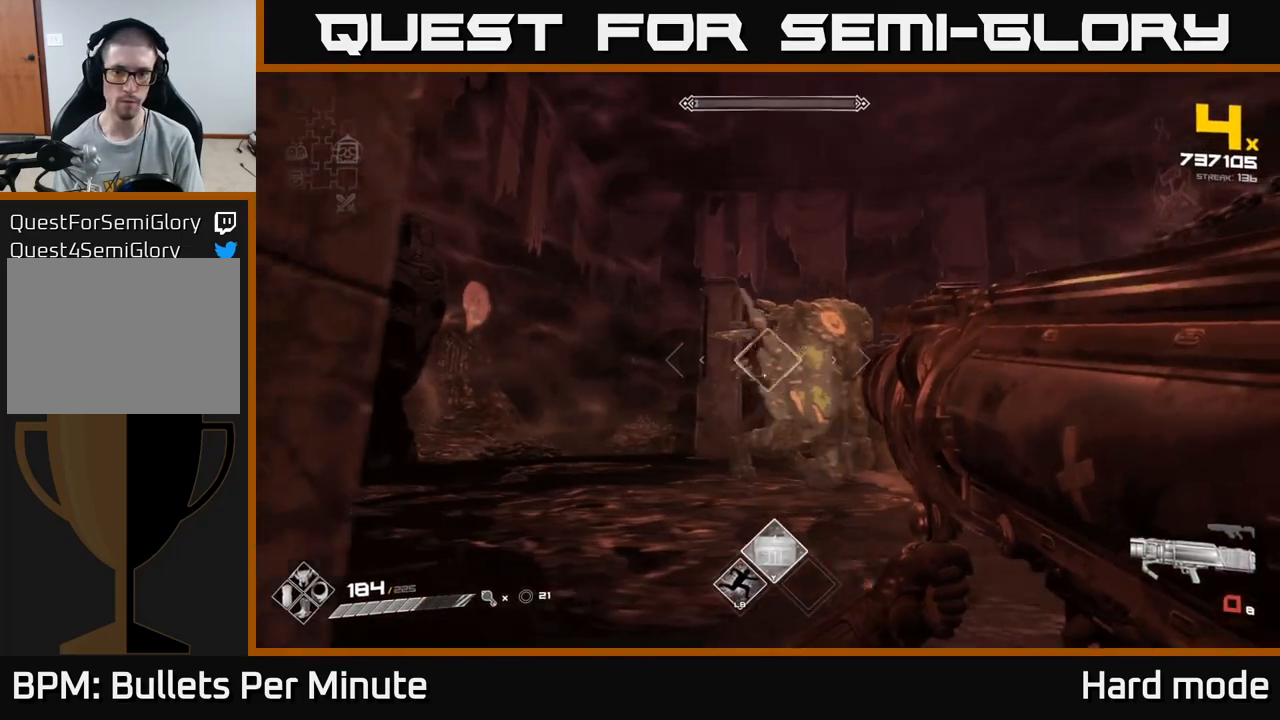
{"dt_ms": 500, "buttons": [], "left_stick": "down-left", "right_stick": "center", "events": [[17, "left_stick", "up-left"], [83, "R1", "down"], [217, "R1", "up"], [283, "left_stick", "left"], [367, "R1", "down"], [400, "left_stick", "down-left"], [483, "R1", "up"]]}
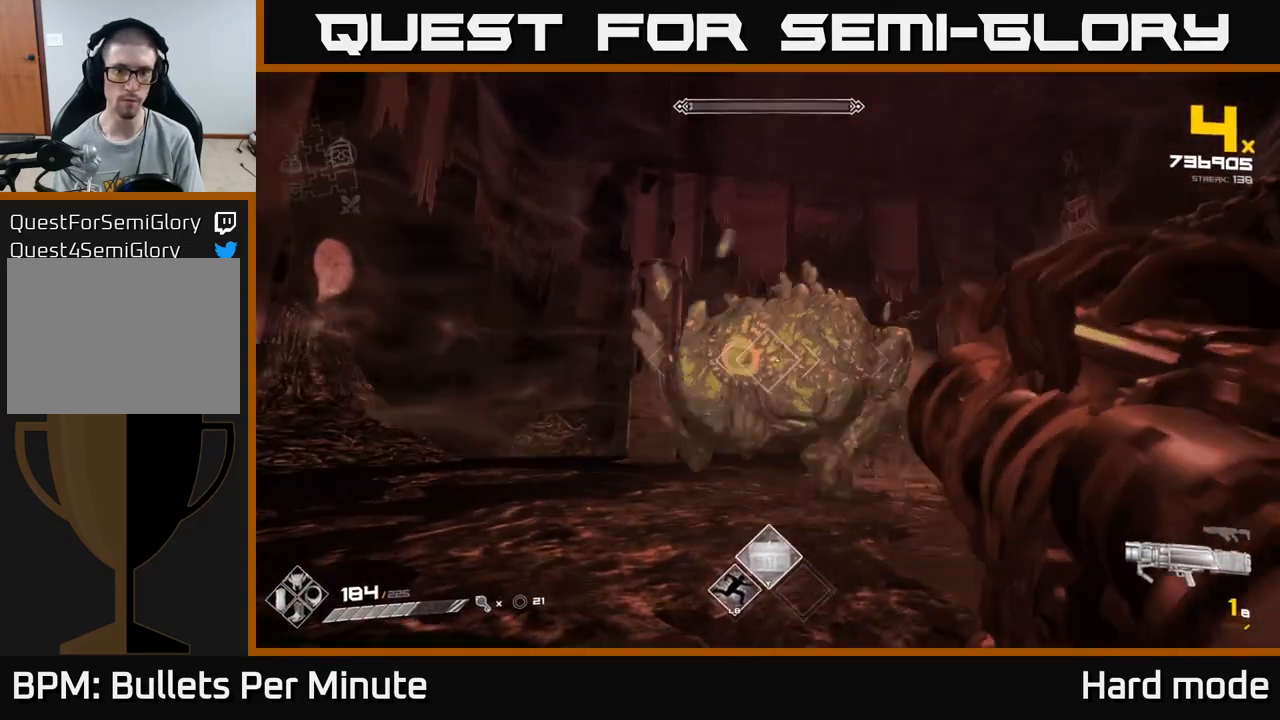
{"dt_ms": 500, "buttons": [], "left_stick": "left", "right_stick": "center", "events": [[167, "left_stick", "down"], [183, "R1", "down"], [317, "R1", "up"], [383, "left_stick", "down-left"], [500, "left_stick", "left"]]}
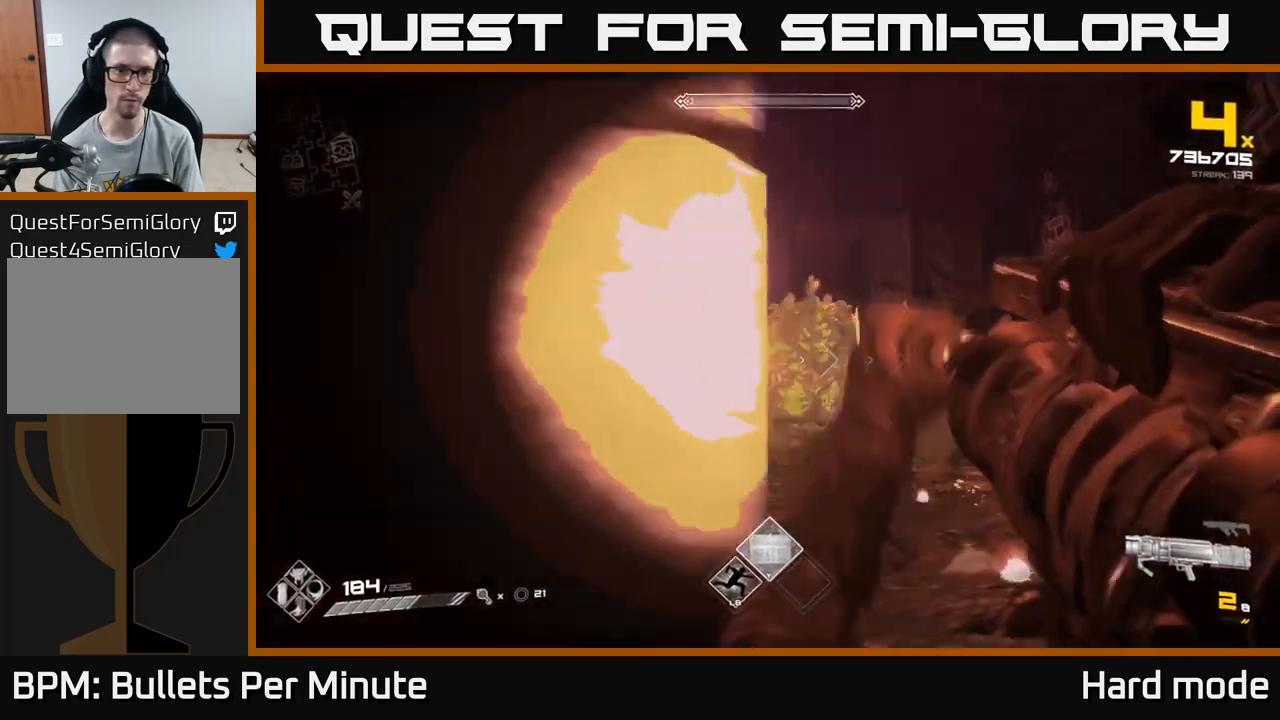
{"dt_ms": 500, "buttons": [], "left_stick": "left", "right_stick": "right", "events": [[33, "R1", "down"], [167, "R1", "up"], [333, "R1", "down"], [400, "right_stick", "right"], [483, "R1", "up"]]}
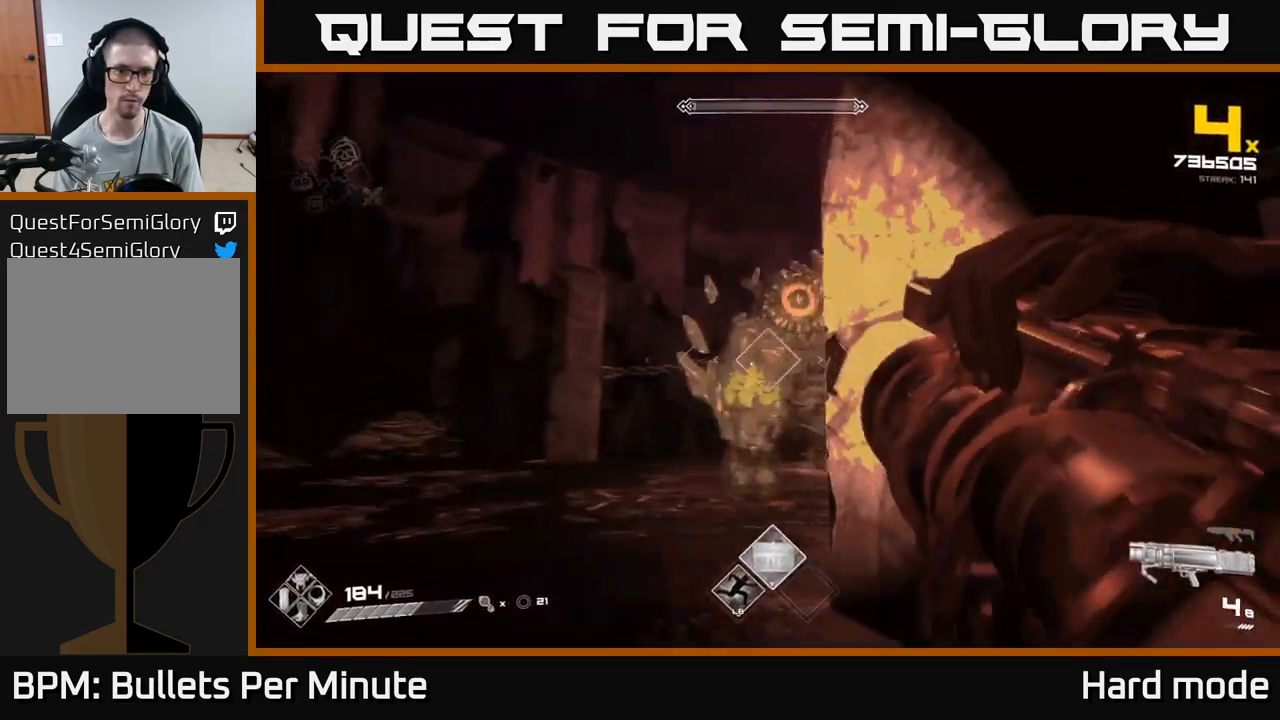
{"dt_ms": 500, "buttons": [], "left_stick": "left", "right_stick": "center", "events": [[50, "right_stick", "center"], [183, "R1", "down"], [217, "right_stick", "right"], [350, "R1", "up"], [367, "right_stick", "center"]]}
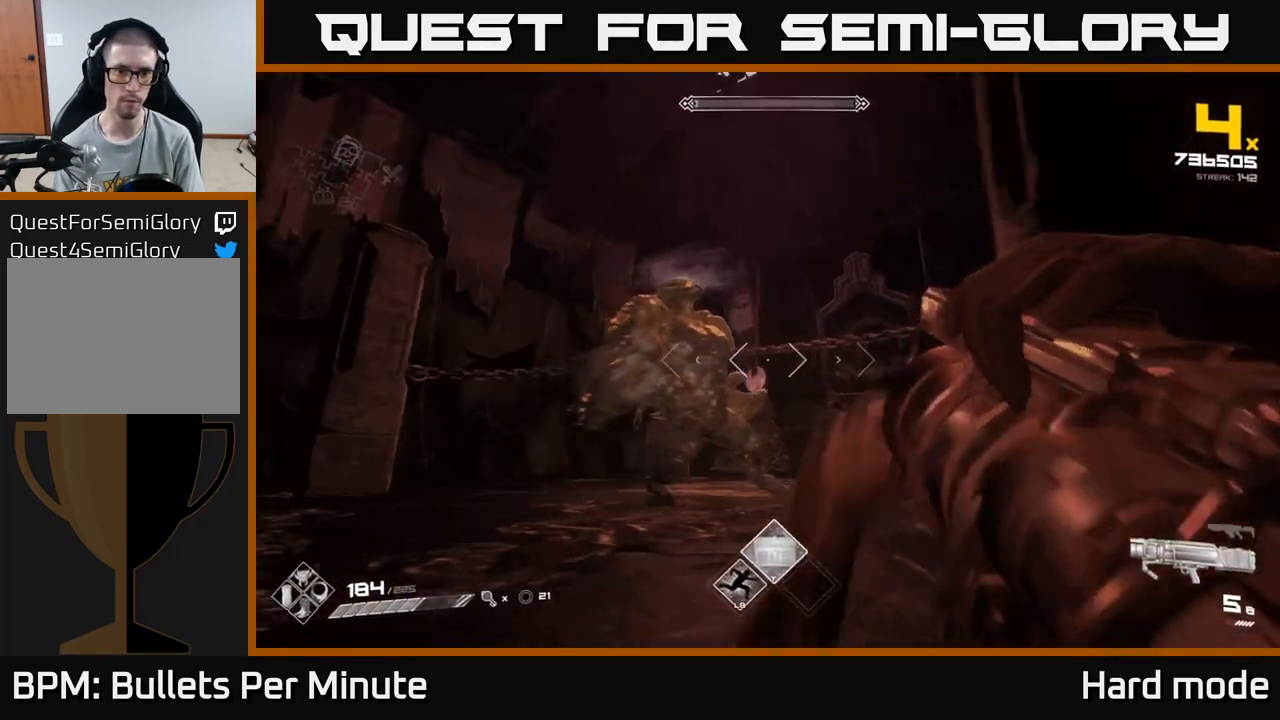
{"dt_ms": 500, "buttons": [], "left_stick": "left", "right_stick": "right", "events": [[83, "R2", "down"], [100, "right_stick", "up-left"], [167, "right_stick", "center"], [217, "R2", "up"], [383, "right_stick", "right"]]}
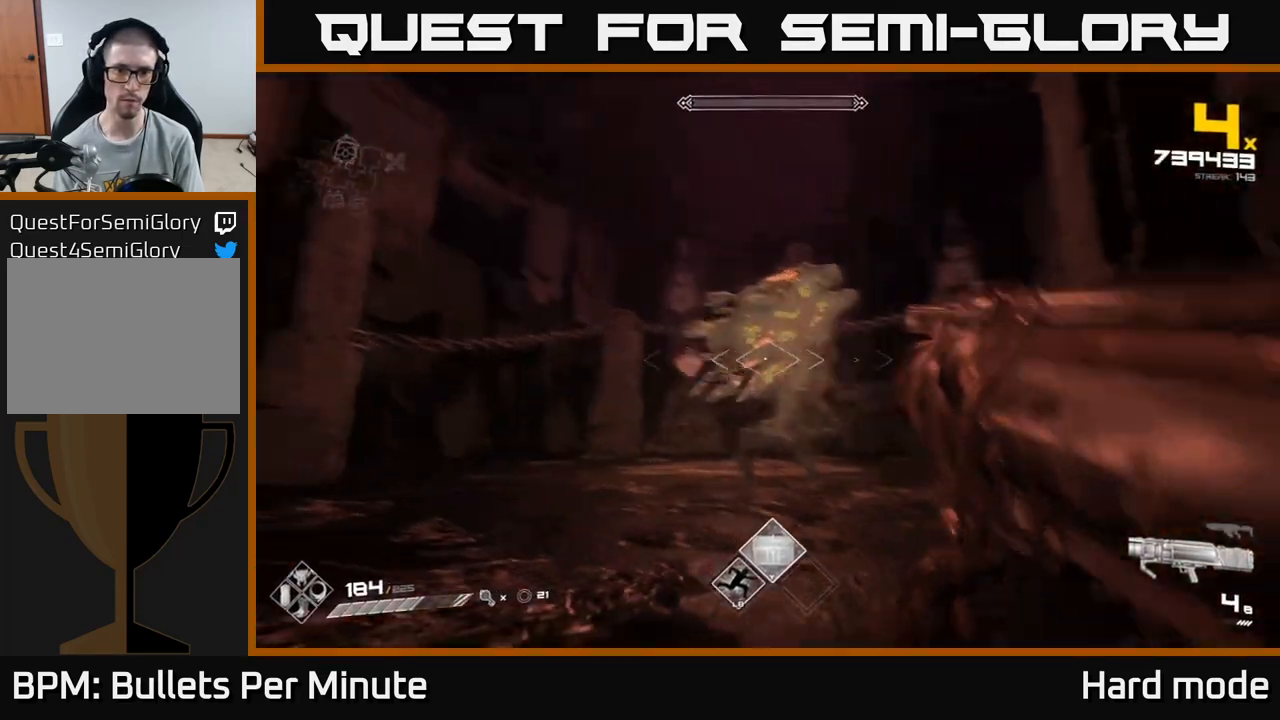
{"dt_ms": 500, "buttons": ["R1"], "left_stick": "left", "right_stick": "center", "events": [[33, "right_stick", "center"], [67, "R2", "down"], [200, "R2", "up"], [500, "R1", "down"]]}
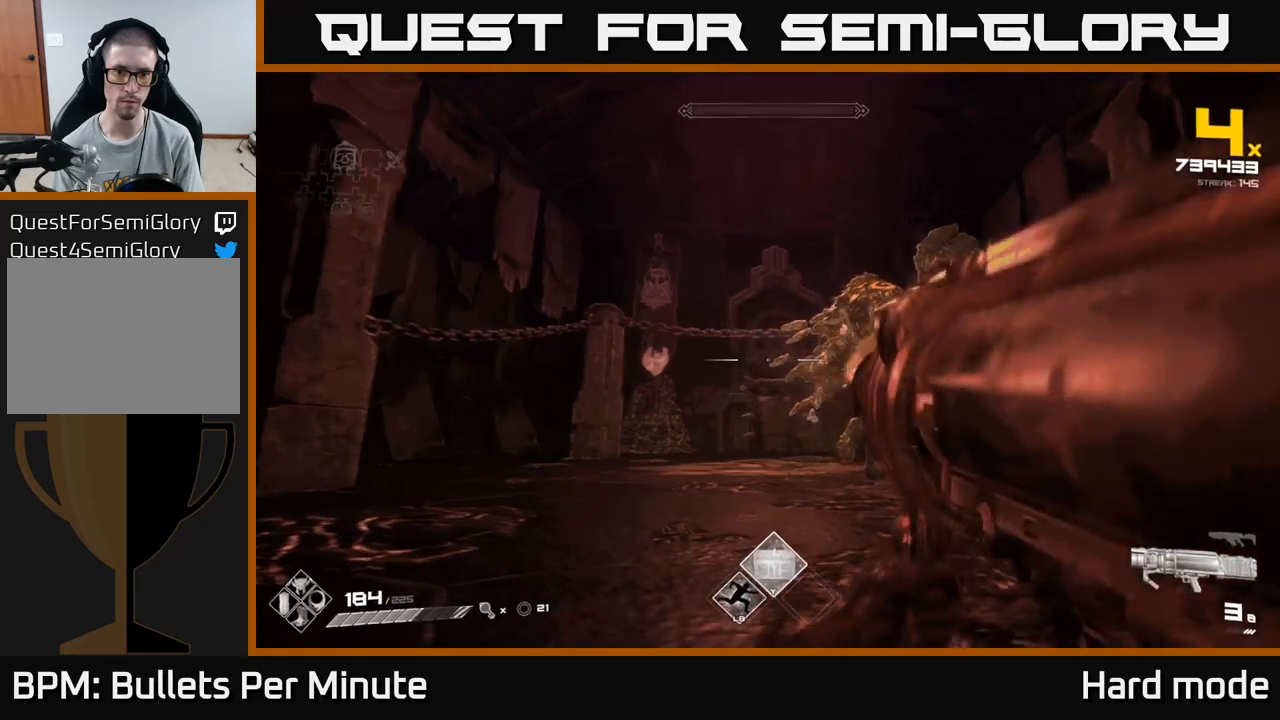
{"dt_ms": 1000, "buttons": [], "left_stick": "center", "right_stick": "center"}
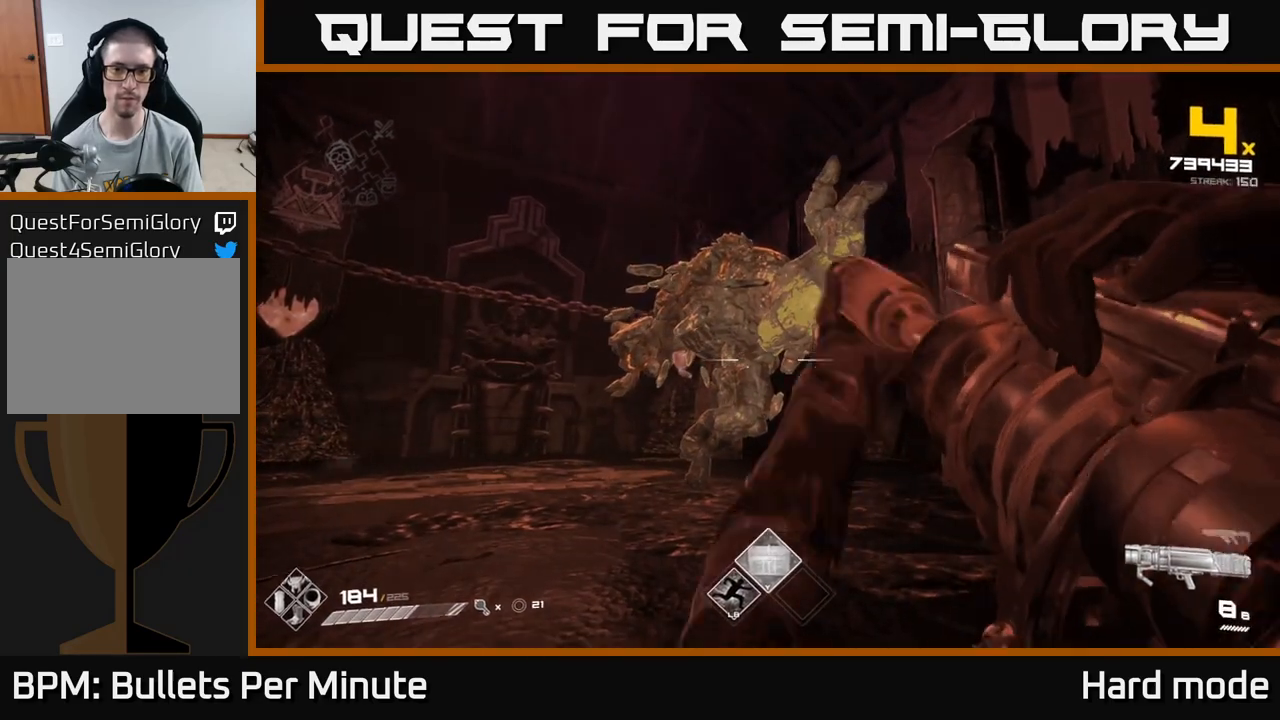
{"dt_ms": 500, "buttons": ["R2"], "left_stick": "center", "right_stick": "center", "events": [[17, "R1", "down"], [117, "R1", "up"], [250, "R2", "down"], [283, "right_stick", "up-left"], [350, "R2", "up"], [367, "right_stick", "center"], [417, "R2", "down"]]}
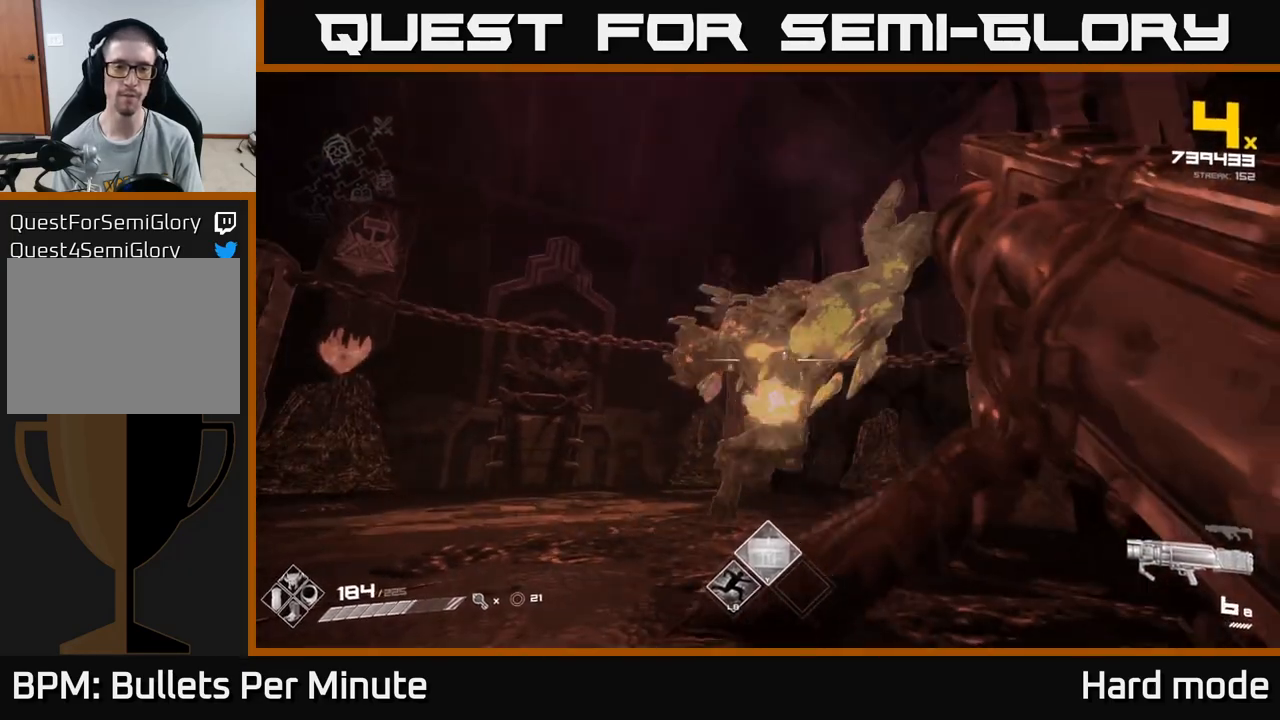
{"dt_ms": 500, "buttons": ["R2"], "left_stick": "center", "right_stick": "center", "events": [[17, "R2", "up"], [83, "R2", "down"], [183, "R2", "up"], [267, "R2", "down"], [333, "R2", "up"], [433, "R2", "down"]]}
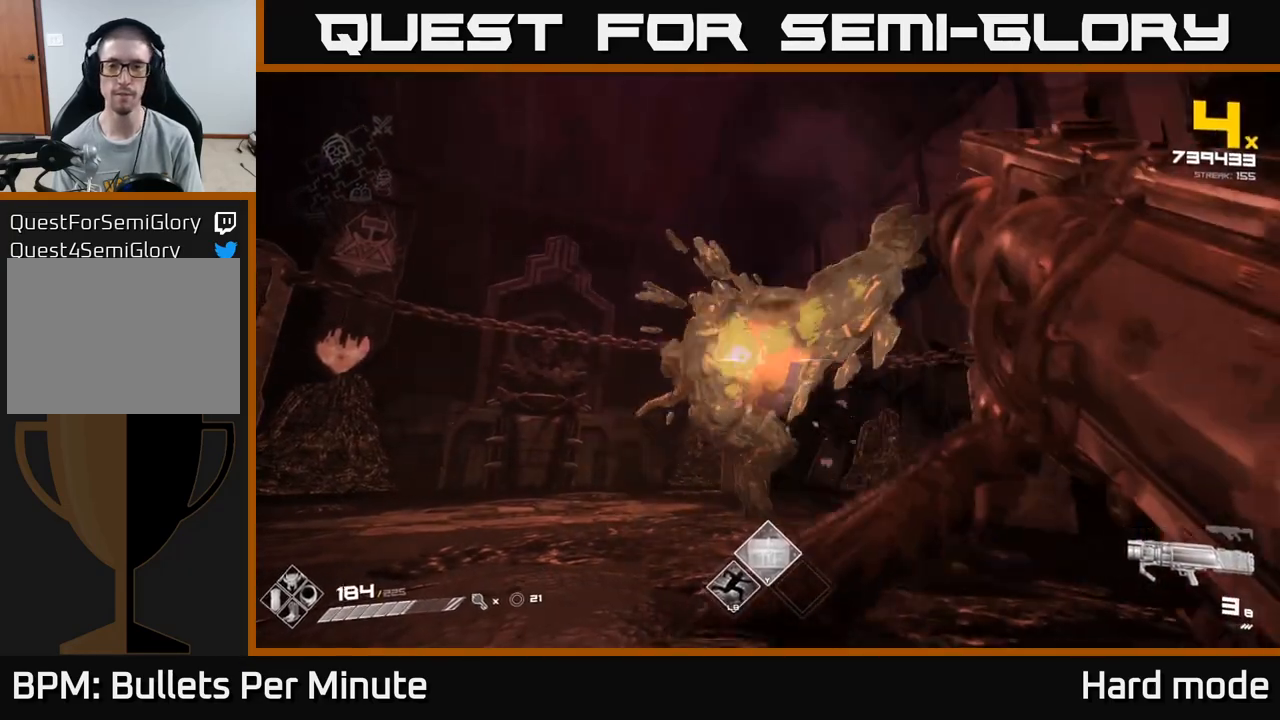
{"dt_ms": 500, "buttons": ["R1"], "left_stick": "center", "right_stick": "center", "events": [[17, "R2", "up"], [417, "R1", "down"]]}
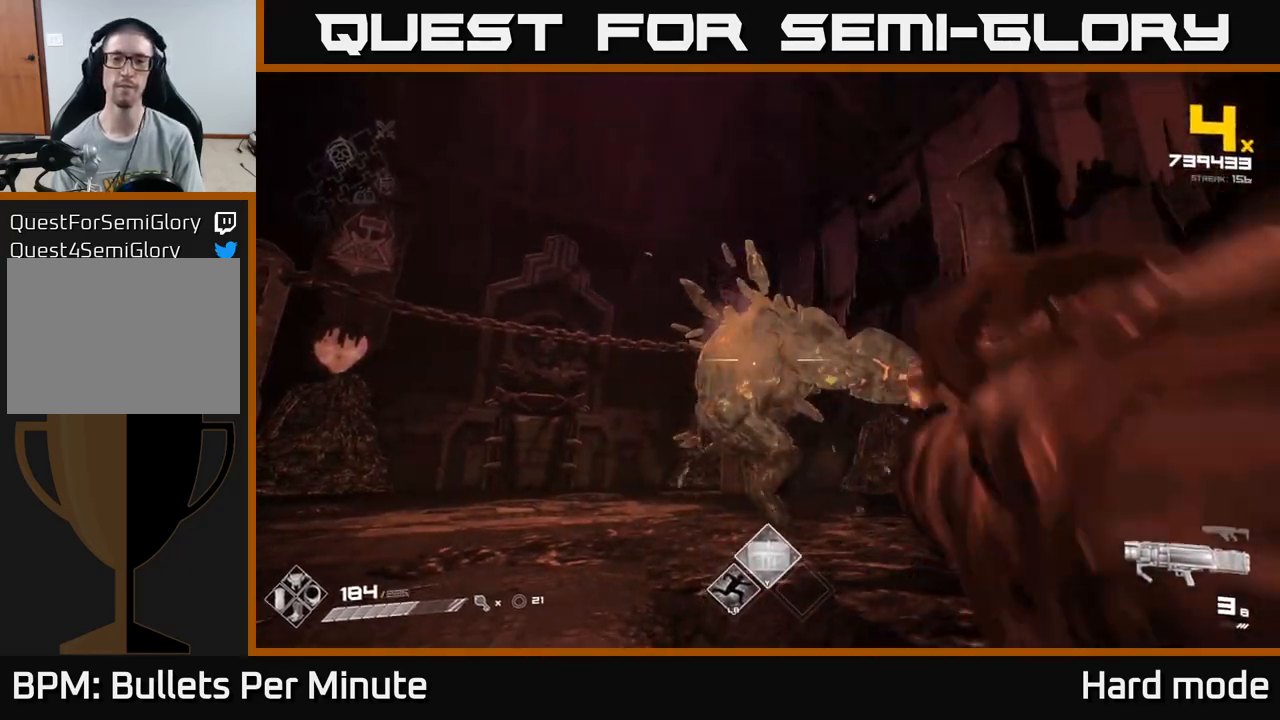
{"dt_ms": 500, "buttons": ["R1"], "left_stick": "center", "right_stick": "center", "events": [[33, "R1", "up"], [117, "R1", "down"], [200, "R1", "up"], [300, "R1", "down"], [400, "R1", "up"], [467, "R1", "down"]]}
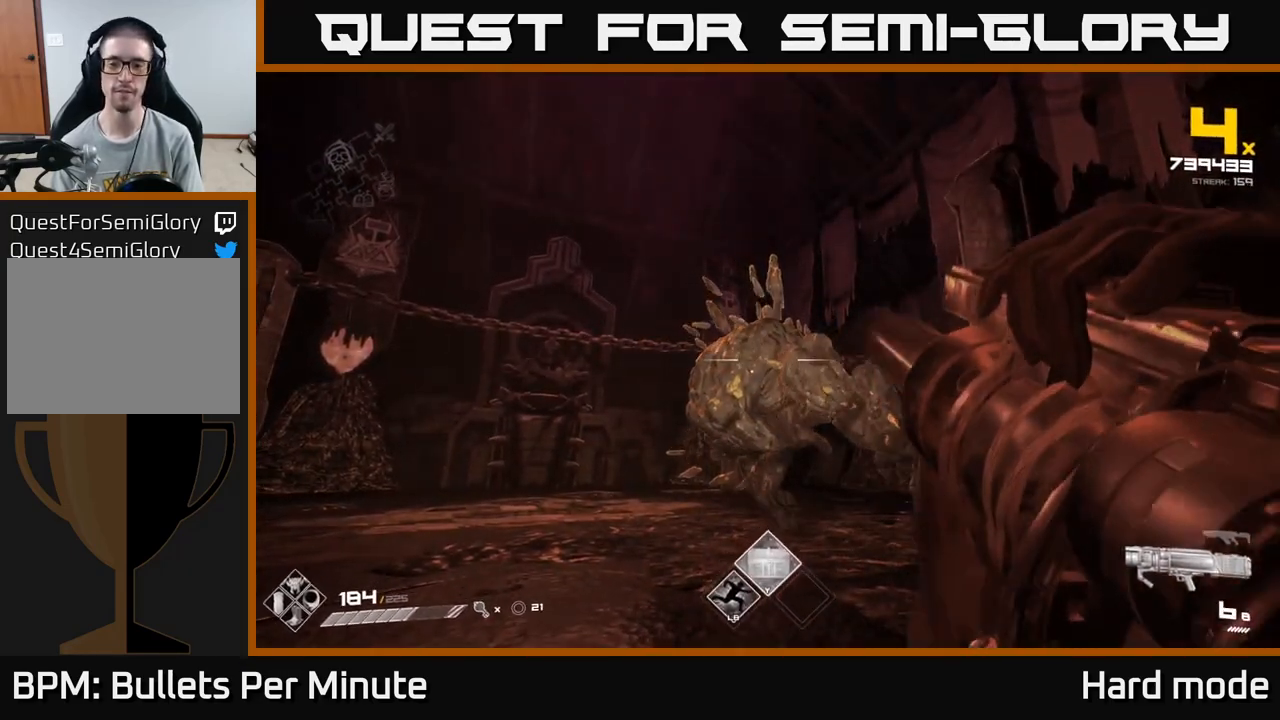
{"dt_ms": 500, "buttons": [], "left_stick": "center", "right_stick": "center", "events": [[67, "R1", "up"], [150, "R1", "down"], [250, "R1", "up"], [367, "R2", "down"], [450, "R2", "up"]]}
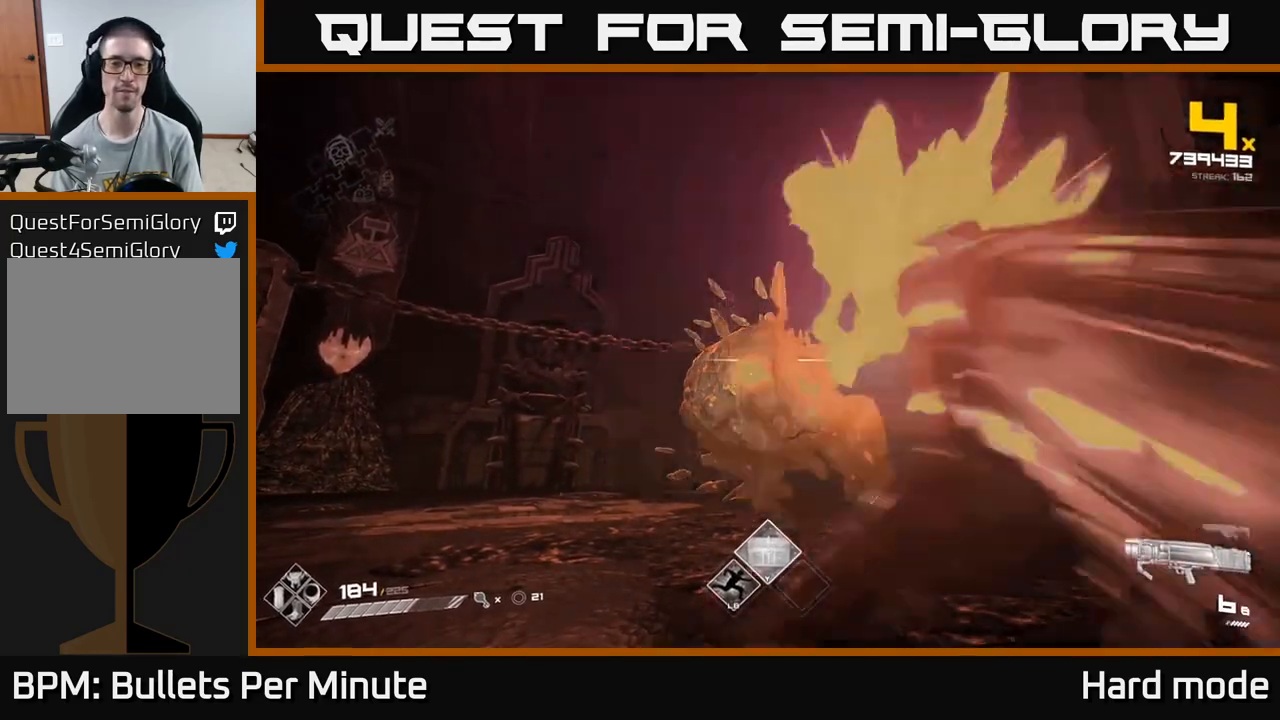
{"dt_ms": 500, "buttons": [], "left_stick": "center", "right_stick": "center", "events": [[50, "R2", "down"], [133, "R2", "up"], [233, "R2", "down"], [333, "R2", "up"]]}
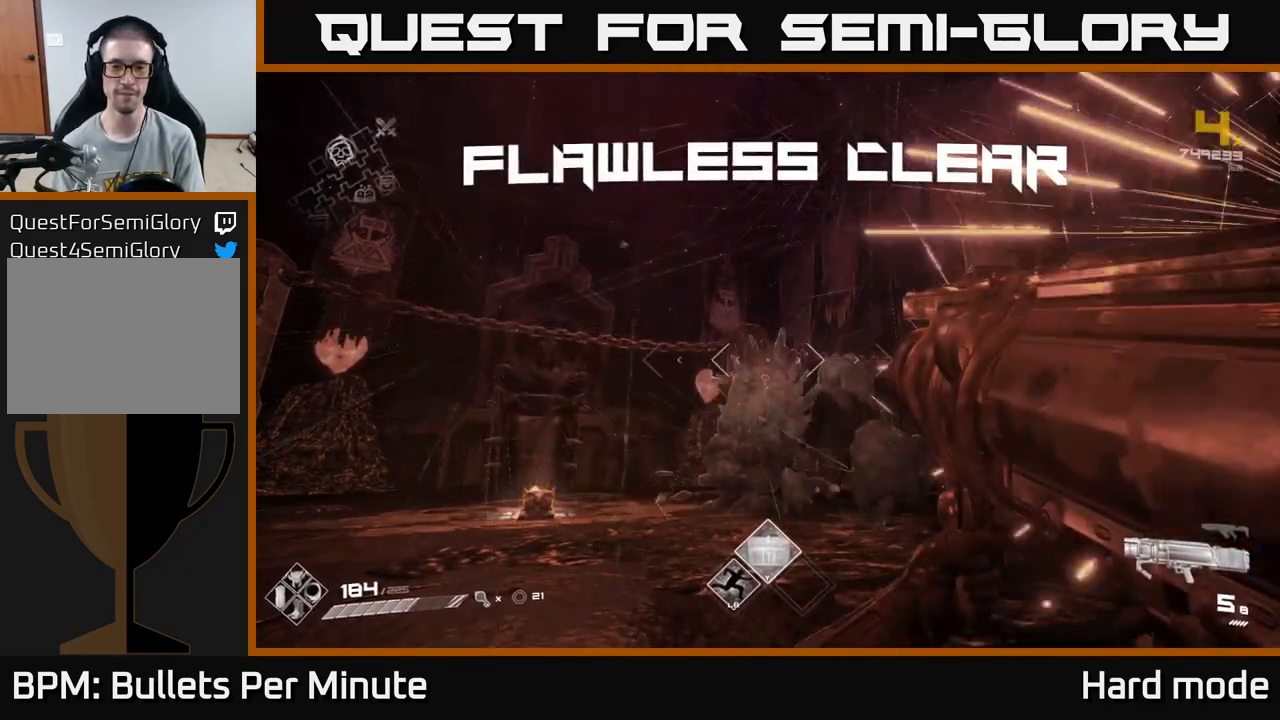
{"dt_ms": 500, "buttons": ["R1"], "left_stick": "center", "right_stick": "center", "events": [[50, "R1", "down"], [183, "R1", "up"], [383, "R1", "down"]]}
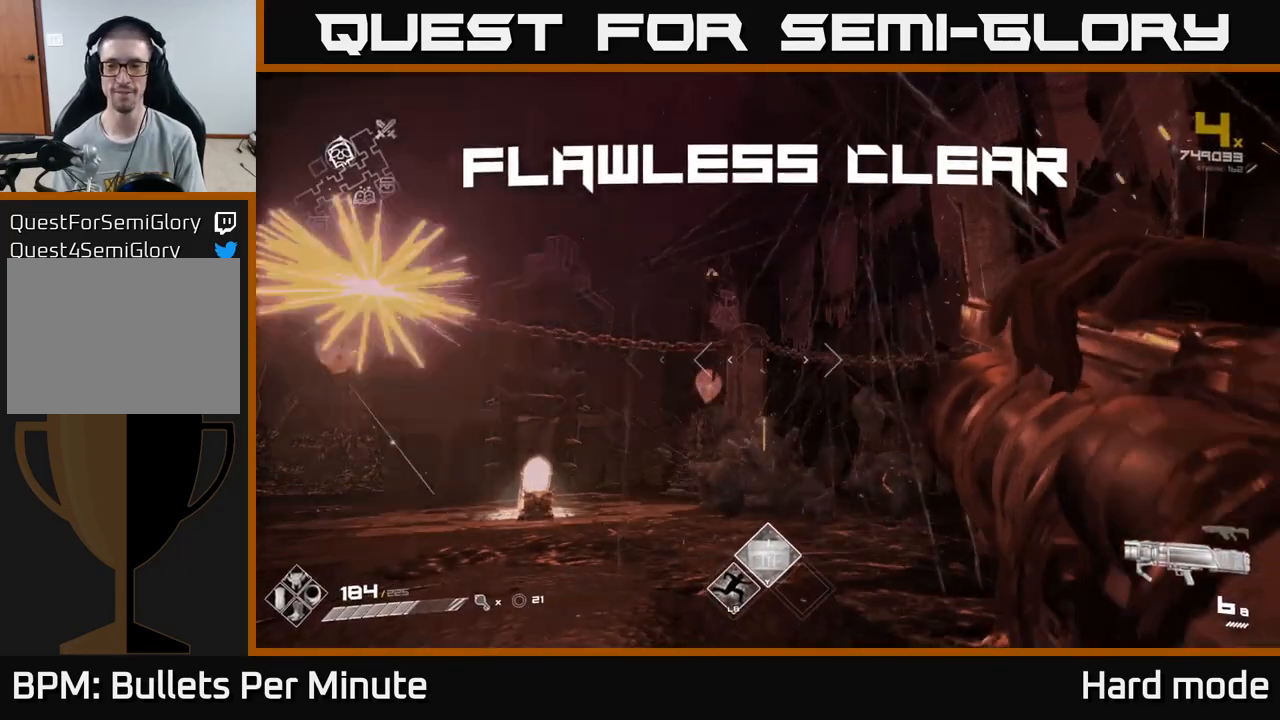
{"dt_ms": 500, "buttons": [], "left_stick": "center", "right_stick": "center", "events": [[17, "R1", "up"], [200, "R1", "down"], [333, "R1", "up"]]}
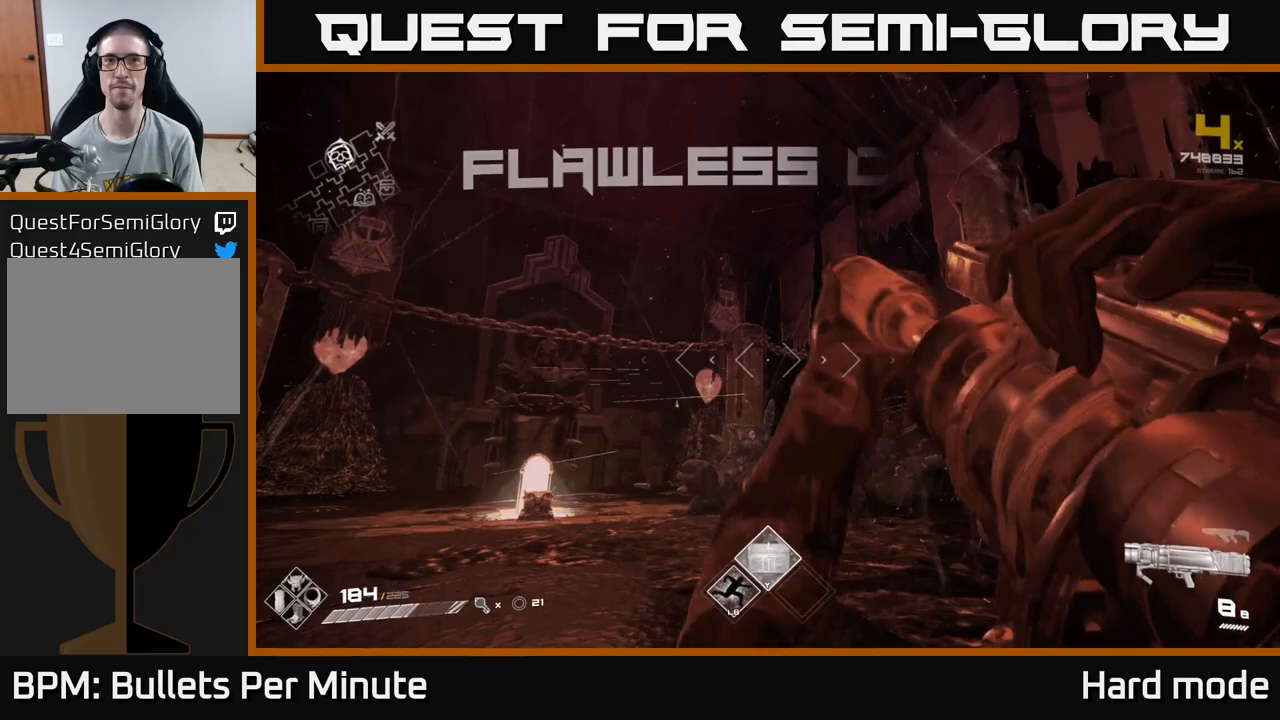
{"dt_ms": 500, "buttons": [], "left_stick": "center", "right_stick": "center", "events": [[33, "R1", "down"], [167, "R1", "up"]]}
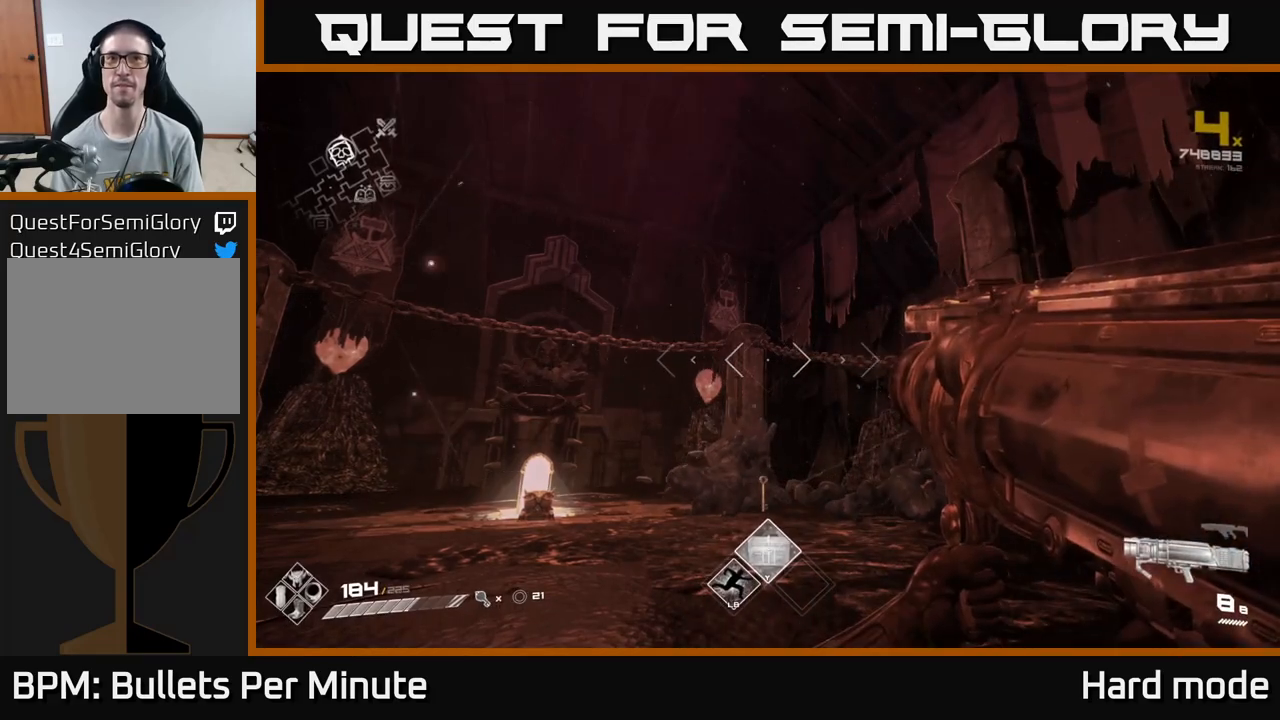
{"dt_ms": 500, "buttons": ["R1"], "left_stick": "center", "right_stick": "center", "events": [[167, "DPAD_RIGHT", "down"], [267, "DPAD_RIGHT", "up"], [433, "R1", "down"]]}
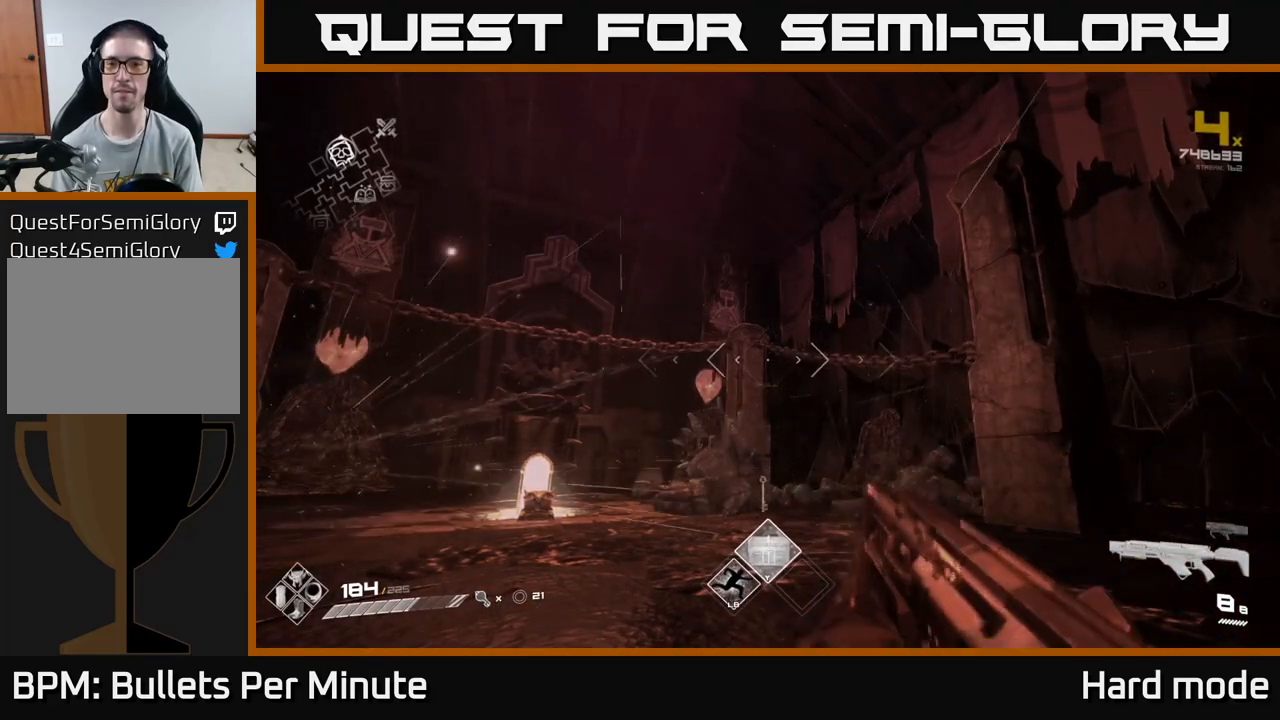
{"dt_ms": 500, "buttons": [], "left_stick": "center", "right_stick": "center", "events": [[100, "R1", "up"], [283, "R1", "down"], [417, "R1", "up"]]}
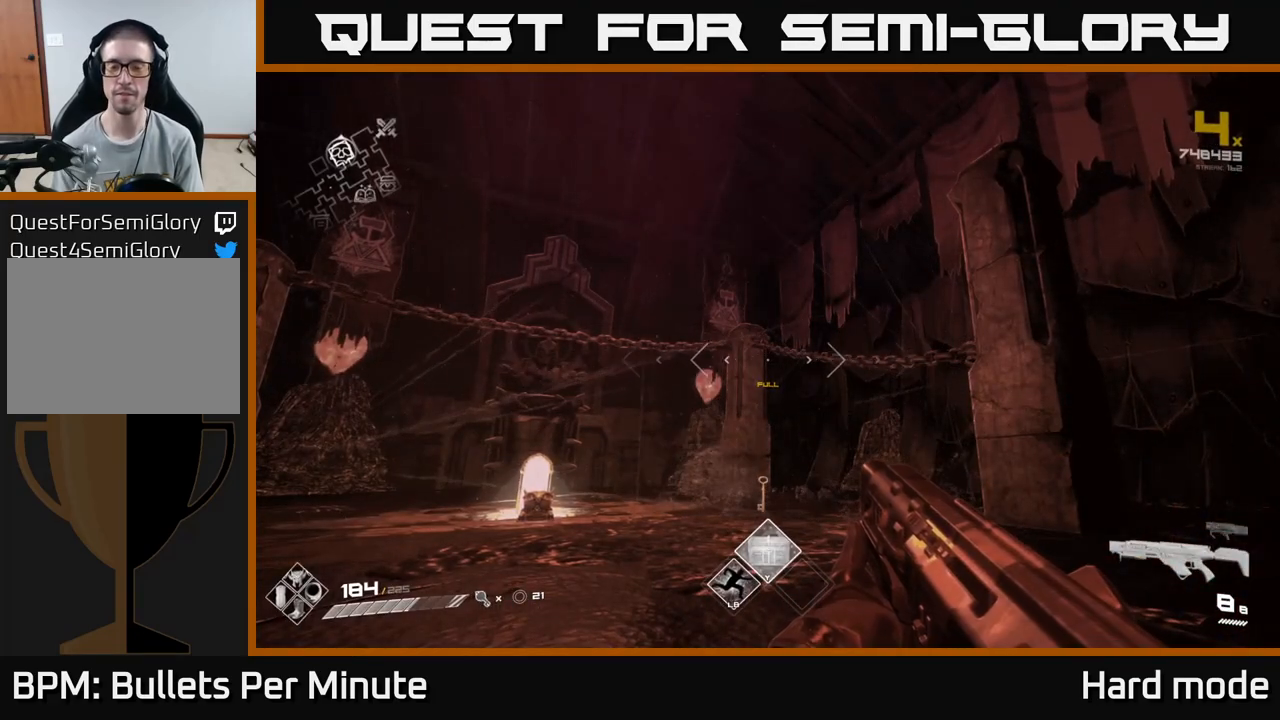
{"dt_ms": 500, "buttons": [], "left_stick": "up-right", "right_stick": "center", "events": [[183, "left_stick", "up"], [267, "right_stick", "down-left"], [367, "right_stick", "center"], [483, "left_stick", "up-right"]]}
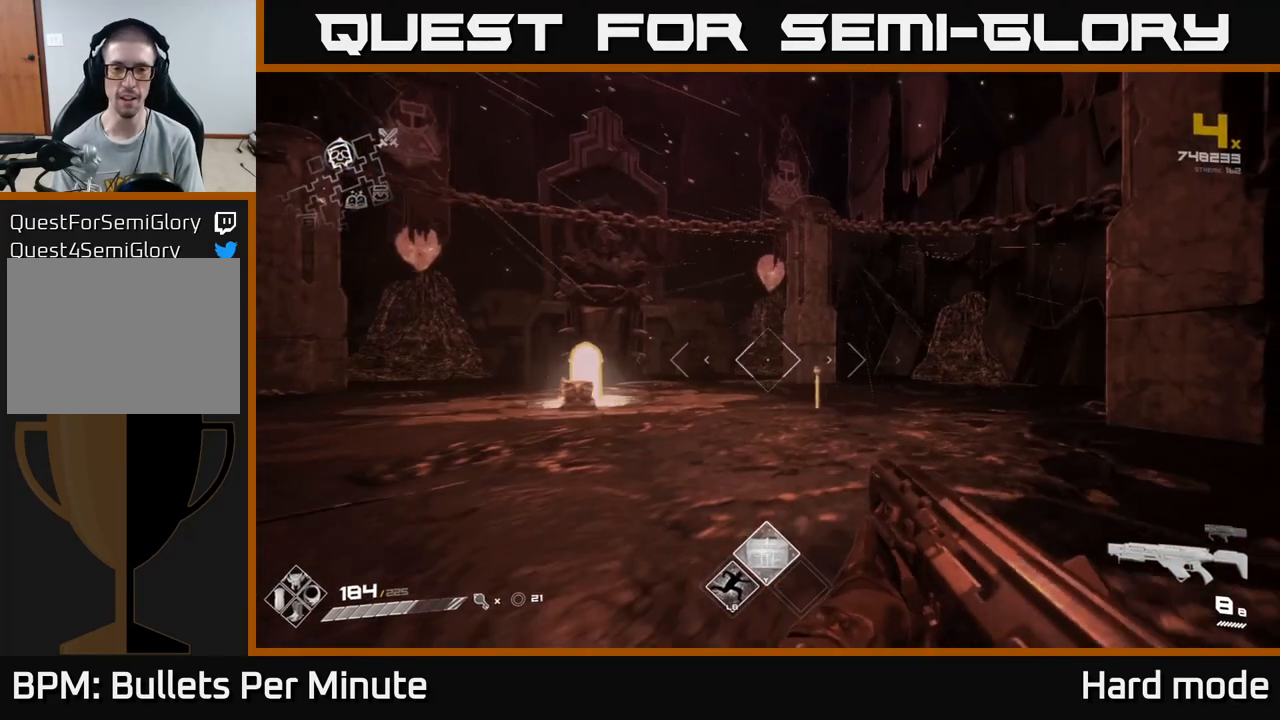
{"dt_ms": 500, "buttons": [], "left_stick": "up", "right_stick": "down-left", "events": [[200, "left_stick", "up"], [483, "right_stick", "down-left"]]}
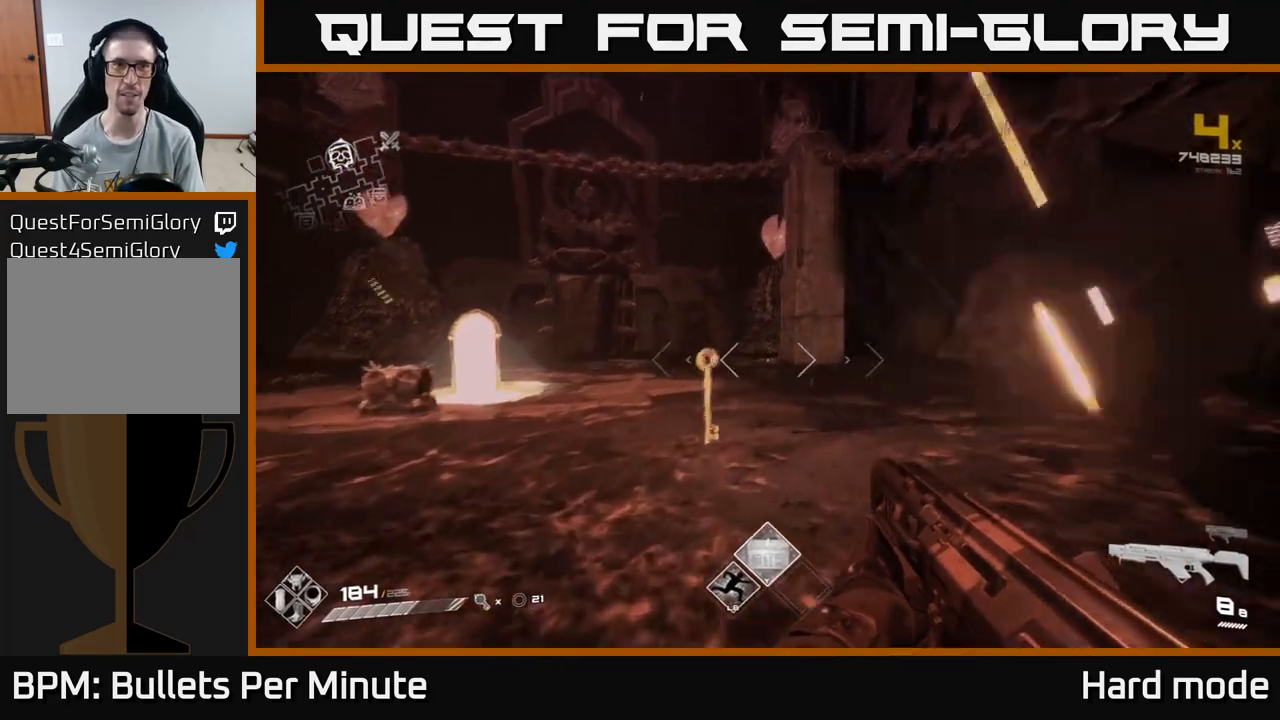
{"dt_ms": 500, "buttons": [], "left_stick": "up", "right_stick": "down-left", "events": [[100, "right_stick", "center"], [367, "right_stick", "down-left"]]}
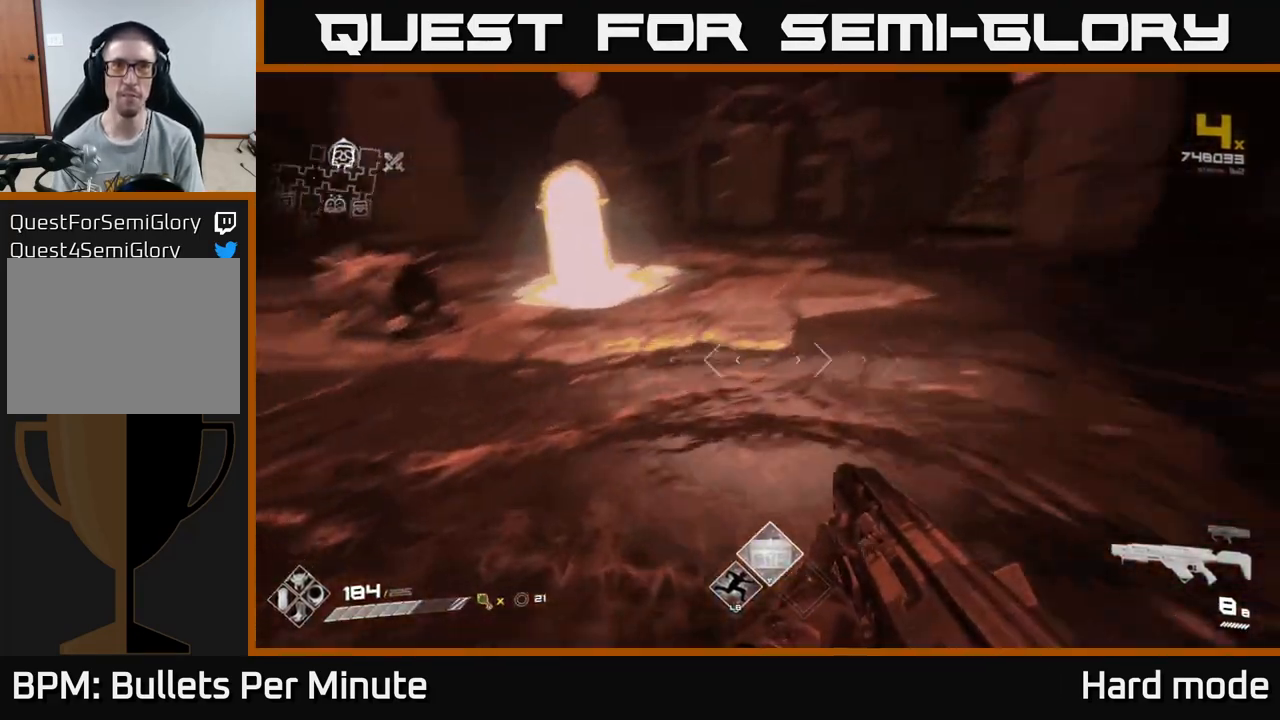
{"dt_ms": 500, "buttons": [], "left_stick": "center", "right_stick": "center", "events": [[17, "right_stick", "left"], [83, "left_stick", "down-right"], [200, "right_stick", "center"], [333, "left_stick", "center"]]}
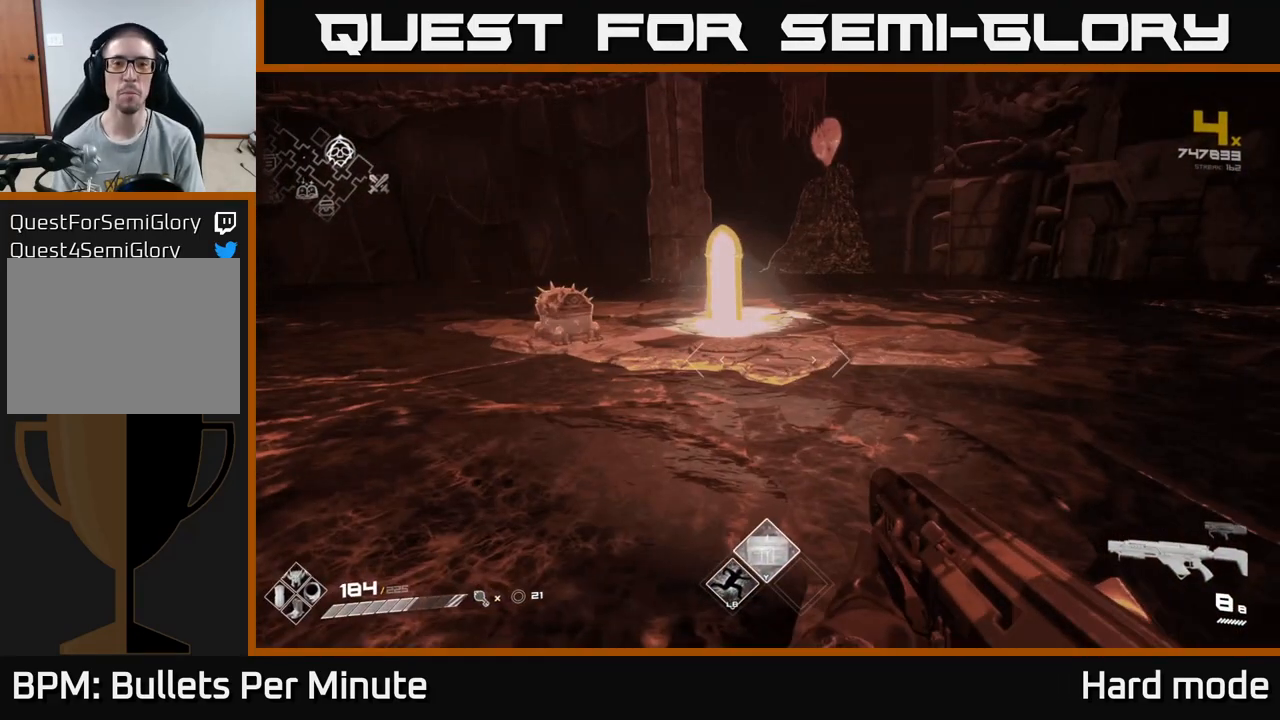
{"dt_ms": 500, "buttons": [], "left_stick": "up-left", "right_stick": "center", "events": [[200, "left_stick", "up"], [500, "left_stick", "up-left"]]}
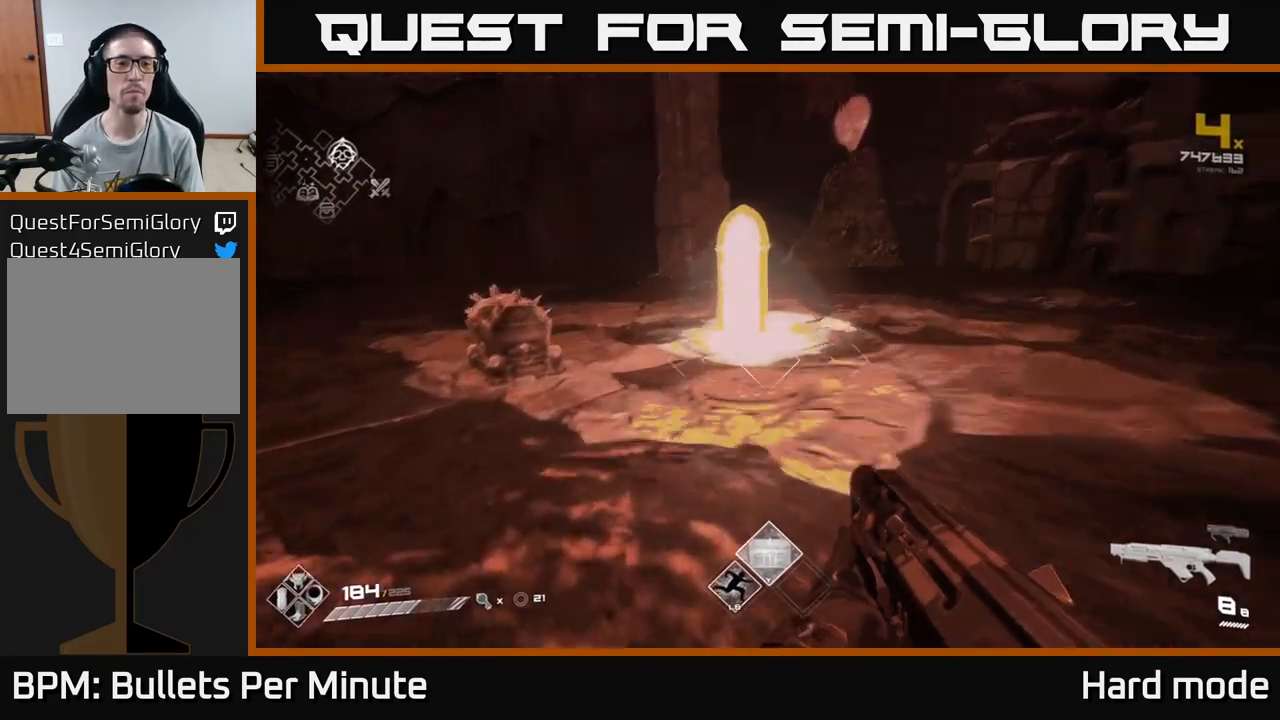
{"dt_ms": 500, "buttons": ["X"], "left_stick": "center", "right_stick": "center", "events": [[17, "right_stick", "down-left"], [183, "left_stick", "up"], [183, "right_stick", "center"], [500, "X", "down"], [500, "left_stick", "center"]]}
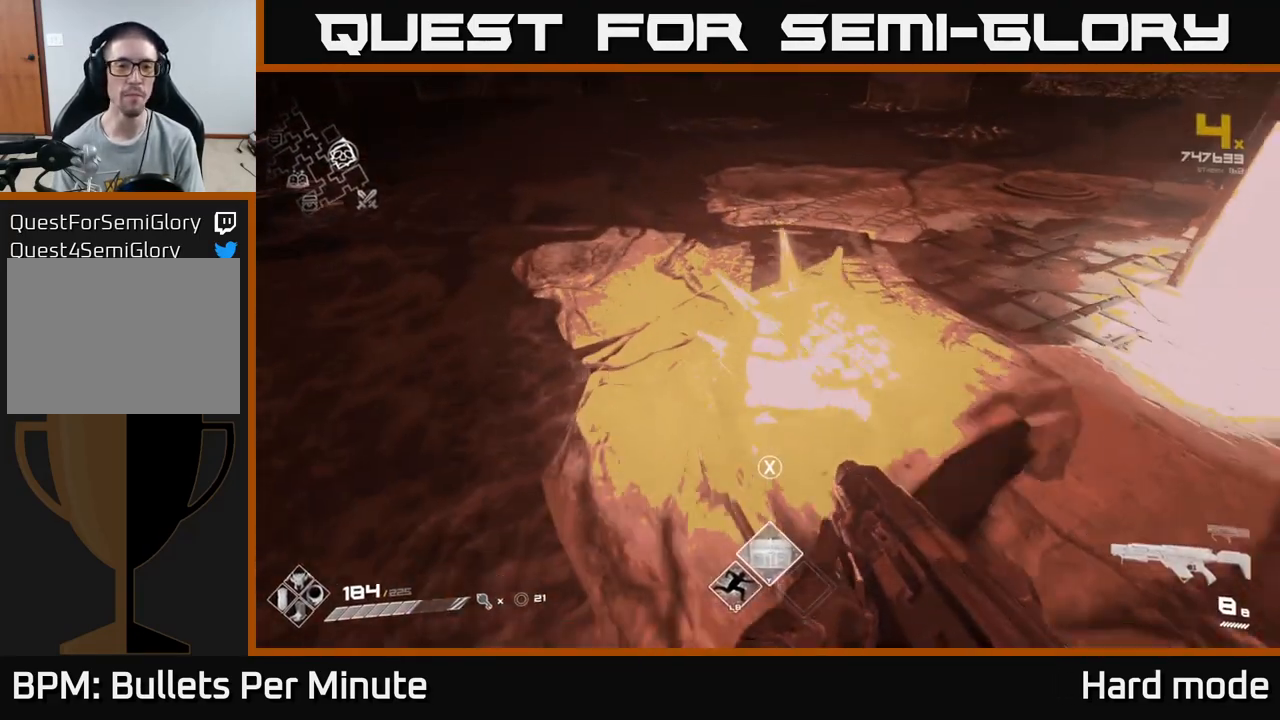
{"dt_ms": 500, "buttons": [], "left_stick": "center", "right_stick": "center", "events": [[100, "X", "up"], [183, "left_stick", "down"], [350, "left_stick", "center"], [417, "X", "down"], [500, "X", "up"]]}